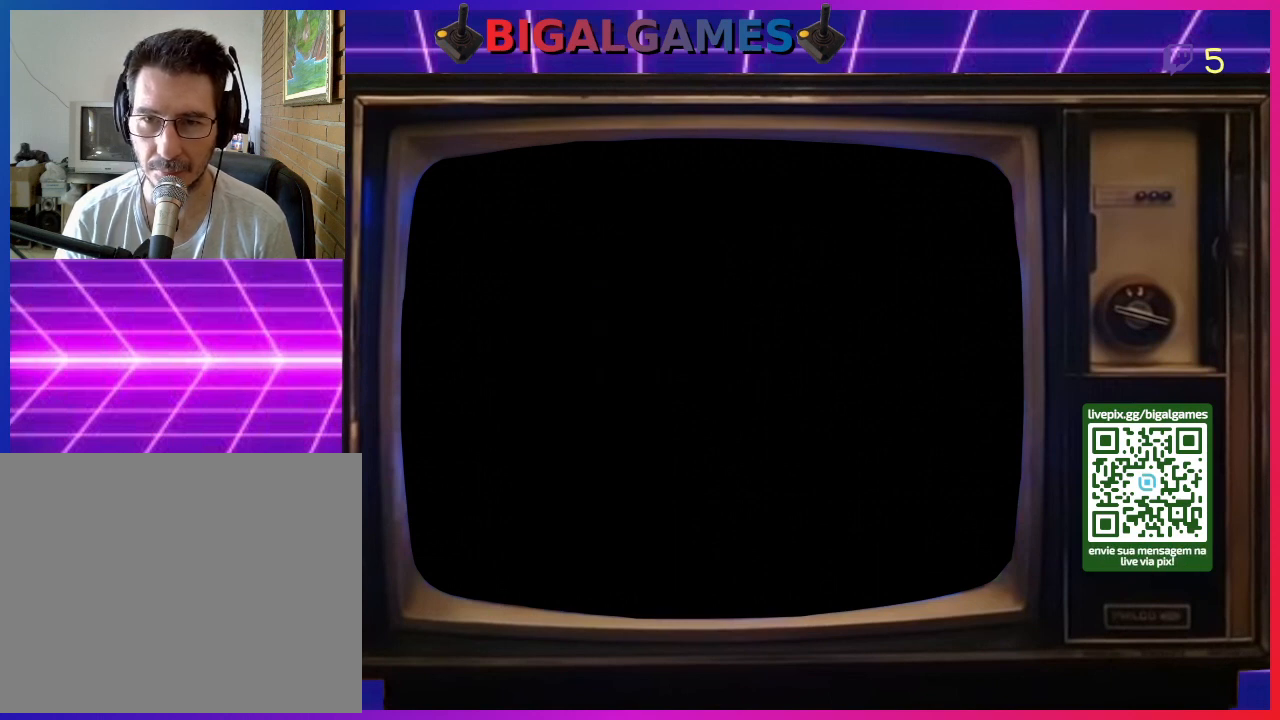
Gameplay with a controller (PlayStation layout); each line is a JSON object with the inputs held at the frame after it. "events" lists button and stick changes between this image and that frame as [ms after this image, input, new state], when the widget could be followed in between. Not read: left_stick.
{"buttons": ["CROSS"], "right_stick": "center", "events": [[500, "CROSS", "down"]]}
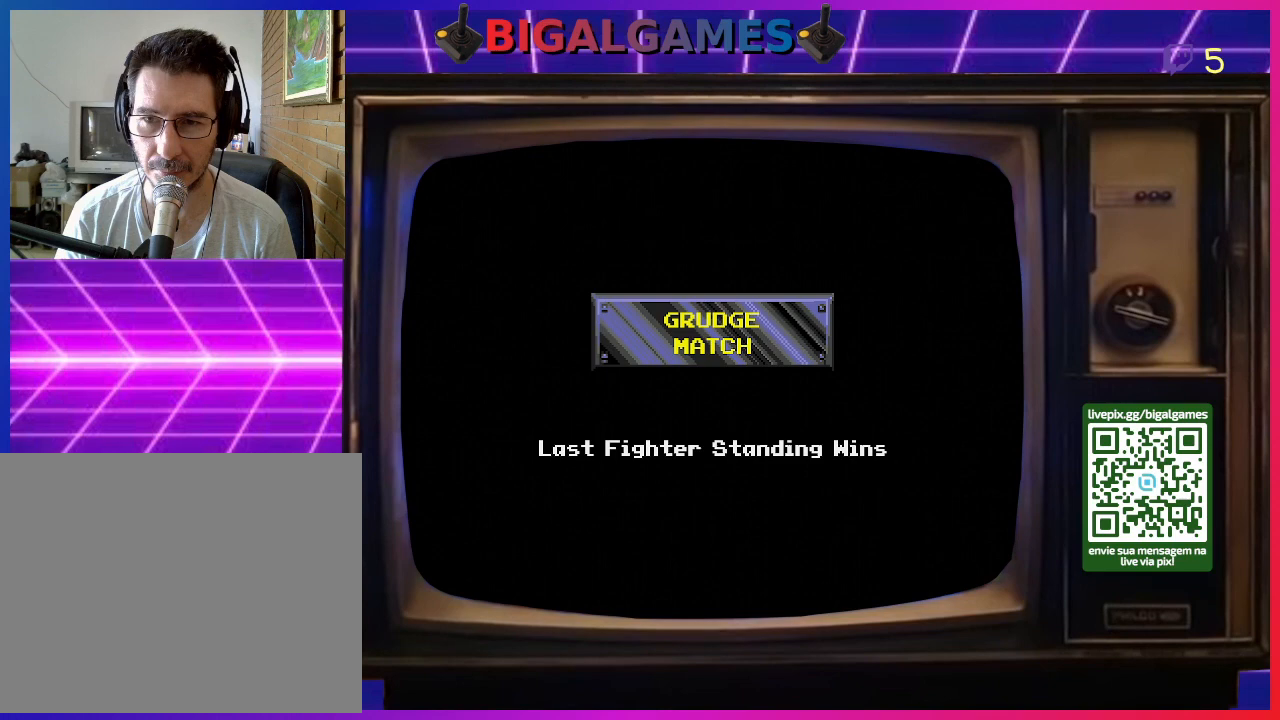
{"buttons": [], "right_stick": "center", "events": [[167, "CROSS", "up"], [400, "SQUARE", "down"], [467, "SQUARE", "up"]]}
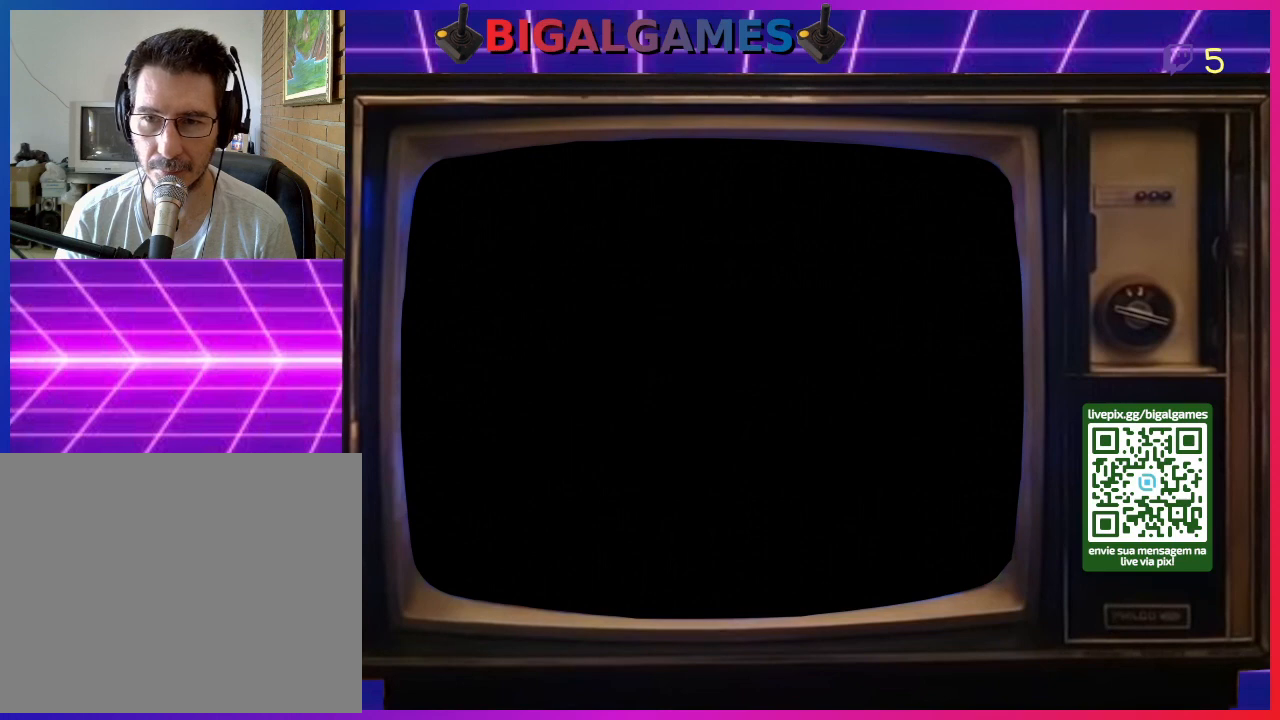
{"buttons": ["DPAD_RIGHT"], "right_stick": "center", "events": [[400, "DPAD_RIGHT", "down"]]}
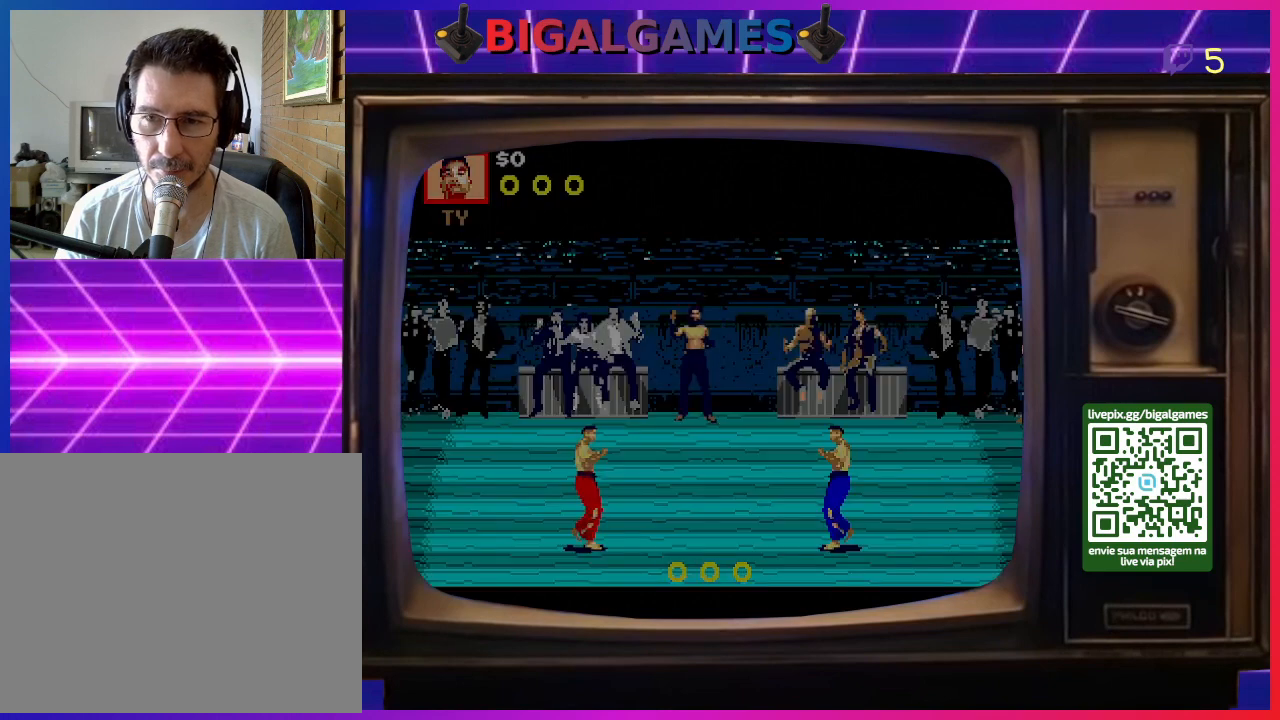
{"buttons": ["DPAD_RIGHT"], "right_stick": "center", "events": []}
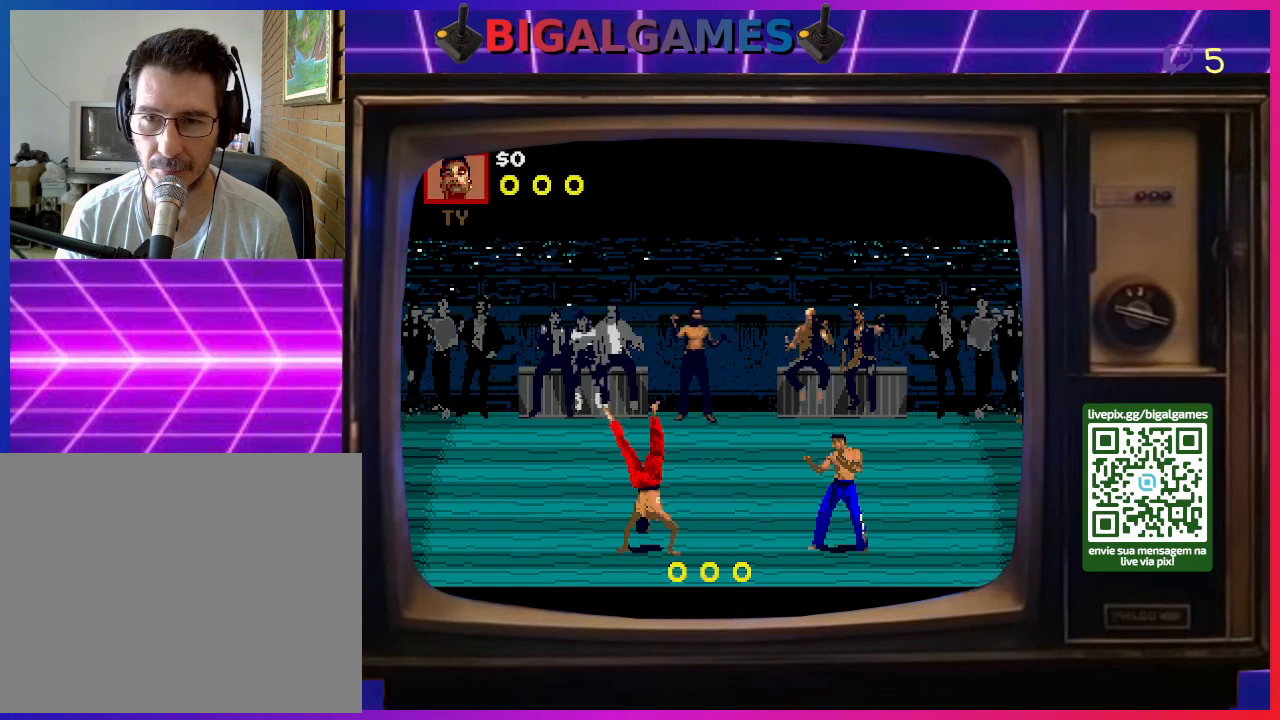
{"buttons": ["CROSS", "SQUARE"], "right_stick": "center", "events": [[433, "CROSS", "down"], [433, "SQUARE", "down"], [467, "DPAD_RIGHT", "up"]]}
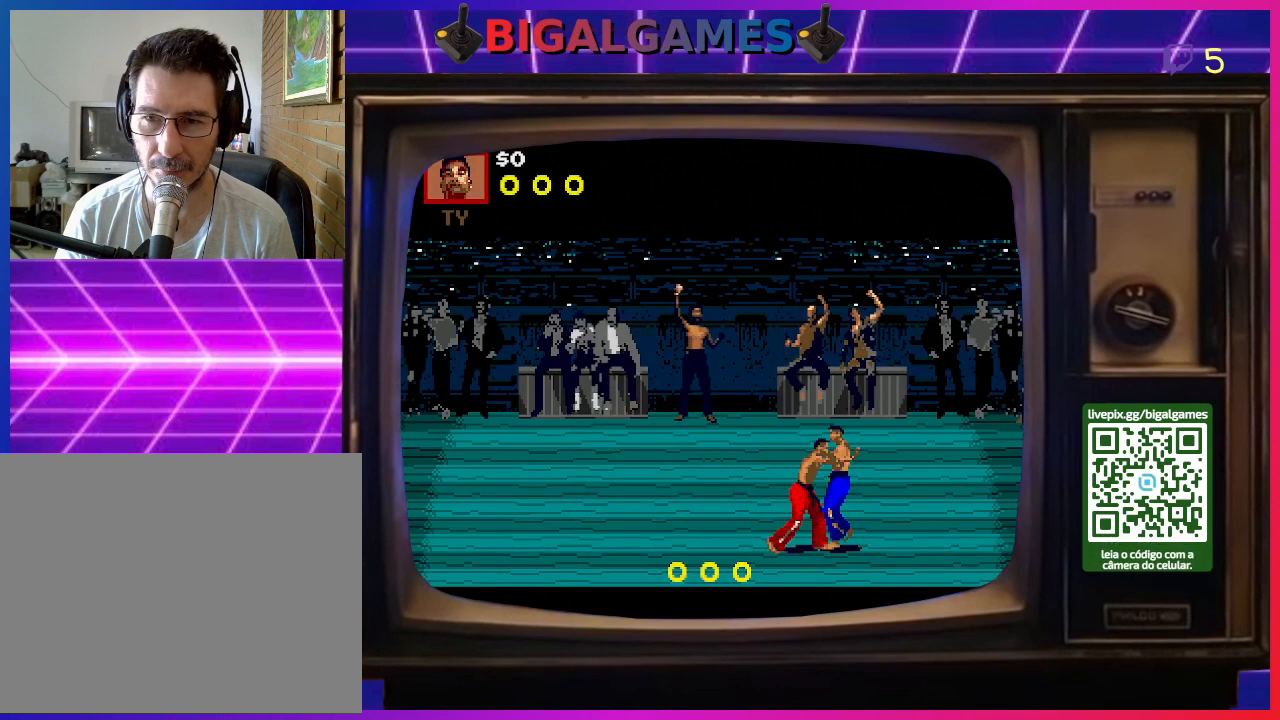
{"buttons": ["DPAD_LEFT"], "right_stick": "center", "events": [[33, "SQUARE", "up"], [67, "DPAD_LEFT", "down"], [100, "SQUARE", "down"], [167, "SQUARE", "up"], [200, "CROSS", "up"], [233, "CROSS", "down"], [233, "SQUARE", "down"], [333, "SQUARE", "up"], [367, "SQUARE", "down"], [433, "DPAD_LEFT", "up"], [500, "CROSS", "up"], [500, "DPAD_LEFT", "down"], [500, "SQUARE", "up"]]}
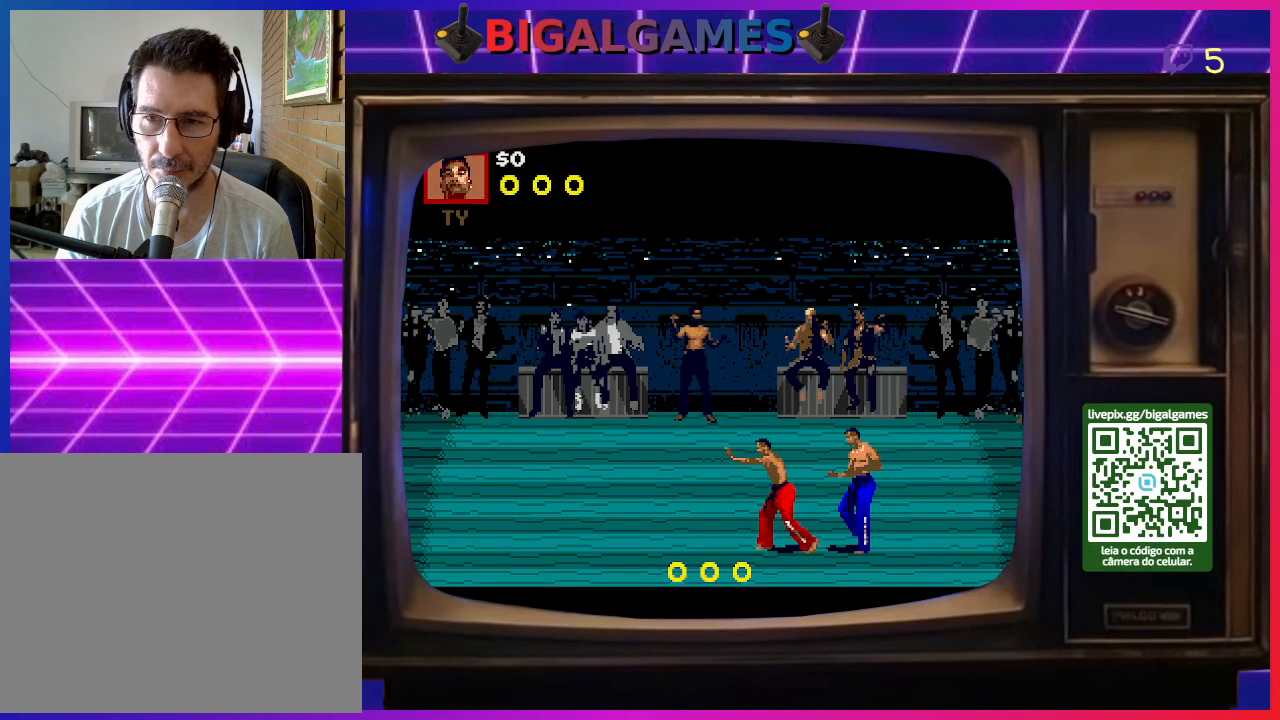
{"buttons": ["DPAD_RIGHT"], "right_stick": "center", "events": [[33, "CROSS", "down"], [33, "SQUARE", "down"], [133, "DPAD_LEFT", "up"], [133, "SQUARE", "up"], [167, "CROSS", "up"], [200, "CROSS", "down"], [200, "SQUARE", "down"], [233, "DPAD_RIGHT", "down"], [300, "CROSS", "up"], [300, "SQUARE", "up"], [367, "CROSS", "down"], [400, "SQUARE", "down"], [467, "CROSS", "up"], [467, "SQUARE", "up"]]}
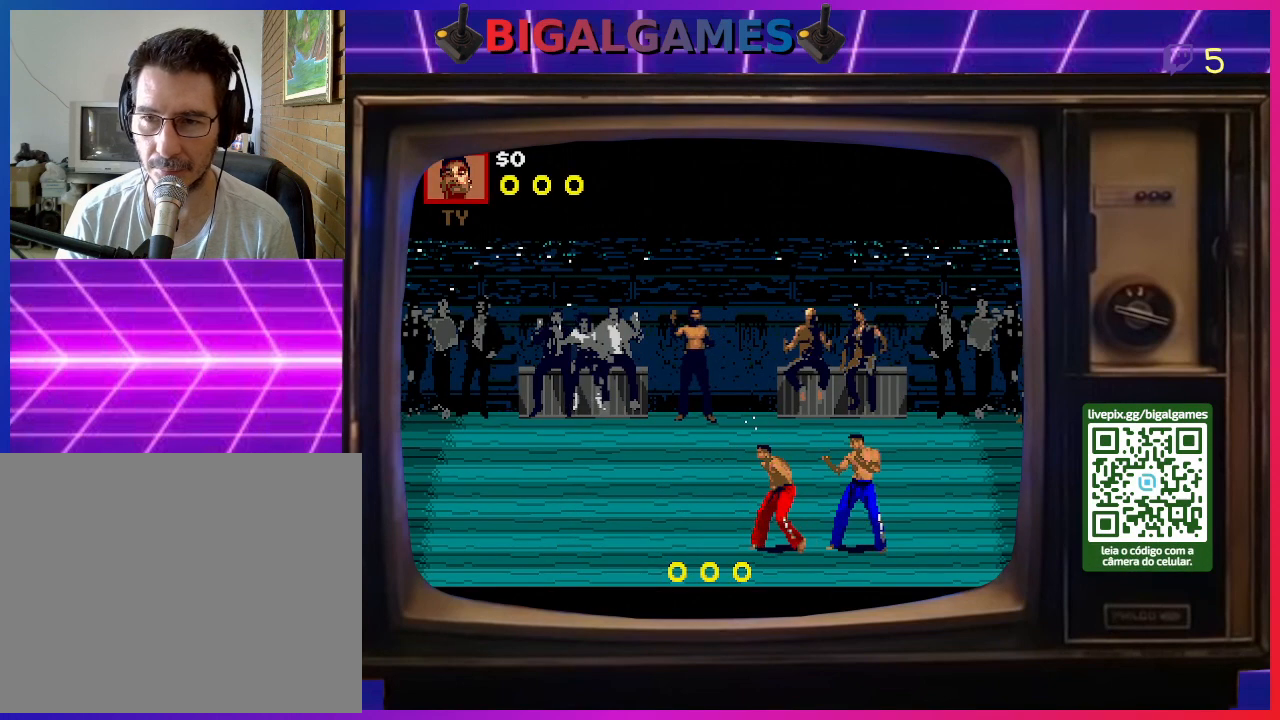
{"buttons": ["CROSS", "DPAD_RIGHT"], "right_stick": "center", "events": [[33, "CROSS", "down"], [33, "SQUARE", "down"], [133, "CROSS", "up"], [133, "SQUARE", "up"], [200, "CROSS", "down"], [200, "SQUARE", "down"], [333, "CROSS", "up"], [333, "SQUARE", "up"], [367, "CROSS", "down"], [367, "SQUARE", "down"], [500, "SQUARE", "up"]]}
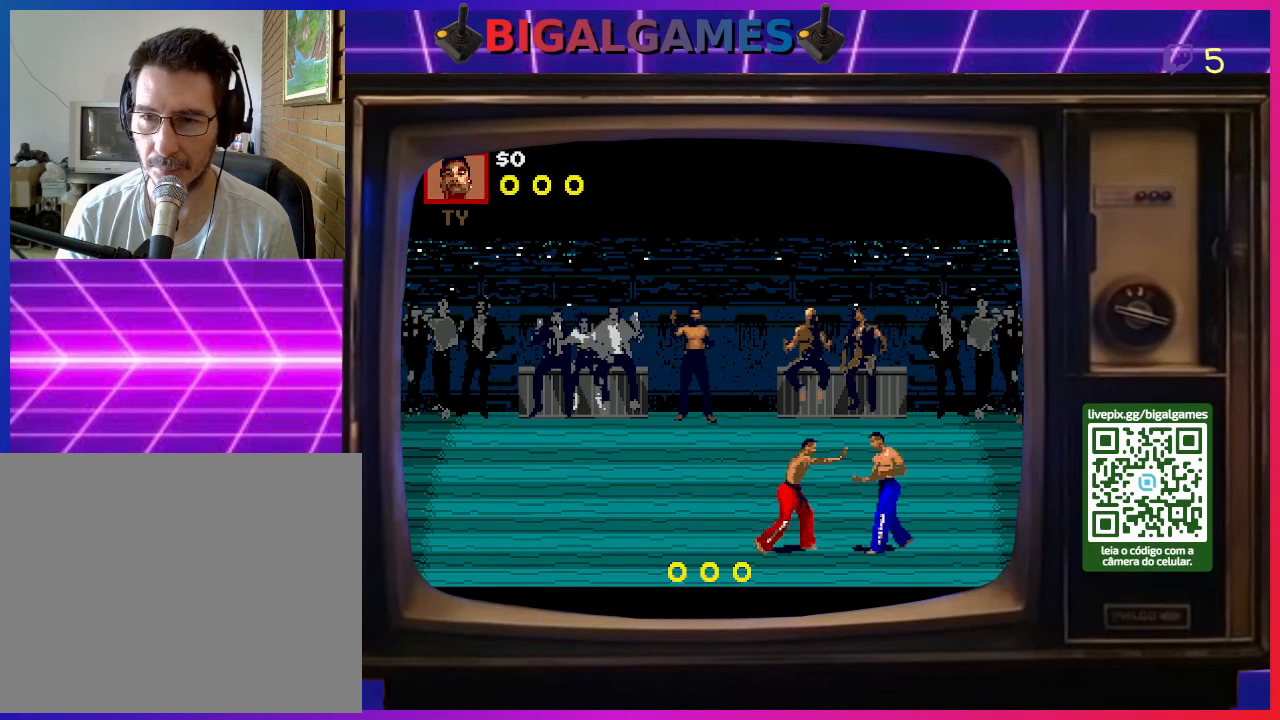
{"buttons": ["CROSS", "SQUARE", "DPAD_RIGHT"], "right_stick": "center", "events": [[33, "CROSS", "up"], [67, "CROSS", "down"], [67, "SQUARE", "down"], [167, "SQUARE", "up"], [200, "CROSS", "up"], [267, "CROSS", "down"], [267, "SQUARE", "down"], [367, "CROSS", "up"], [367, "SQUARE", "up"], [467, "CROSS", "down"], [467, "SQUARE", "down"]]}
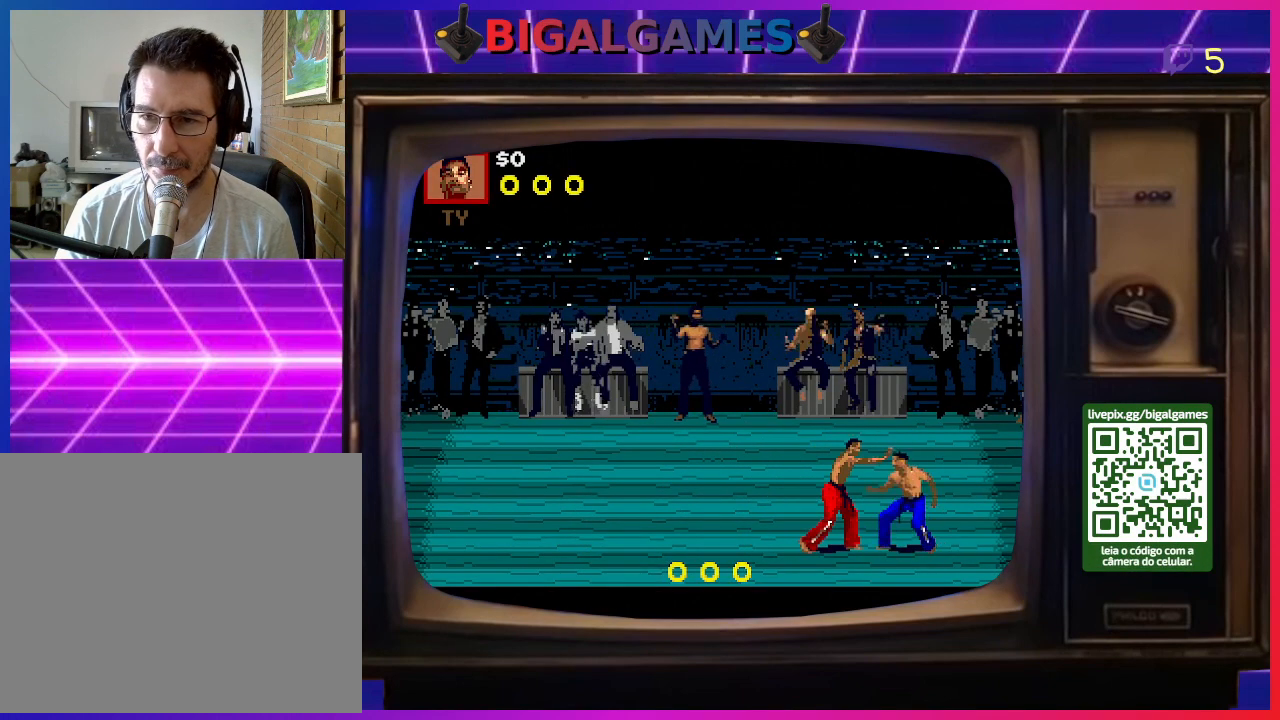
{"buttons": ["DPAD_RIGHT"], "right_stick": "center", "events": [[33, "SQUARE", "up"], [67, "CROSS", "up"], [133, "CROSS", "down"], [167, "SQUARE", "down"], [267, "SQUARE", "up"], [333, "CROSS", "up"], [367, "CROSS", "down"], [367, "SQUARE", "down"], [500, "CROSS", "up"], [500, "SQUARE", "up"]]}
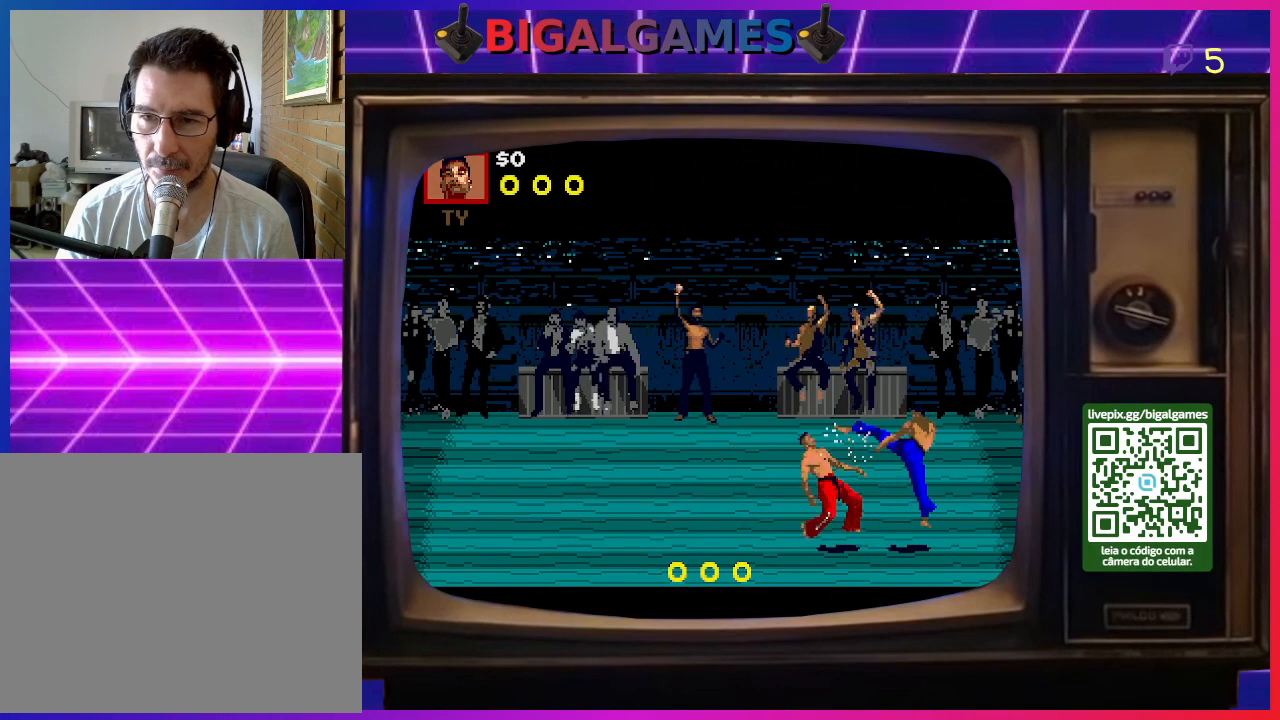
{"buttons": ["DPAD_RIGHT"], "right_stick": "center", "events": [[33, "CROSS", "down"], [67, "SQUARE", "down"], [167, "SQUARE", "up"], [200, "CROSS", "up"], [267, "CROSS", "down"], [267, "SQUARE", "down"], [367, "SQUARE", "up"], [400, "CROSS", "up"]]}
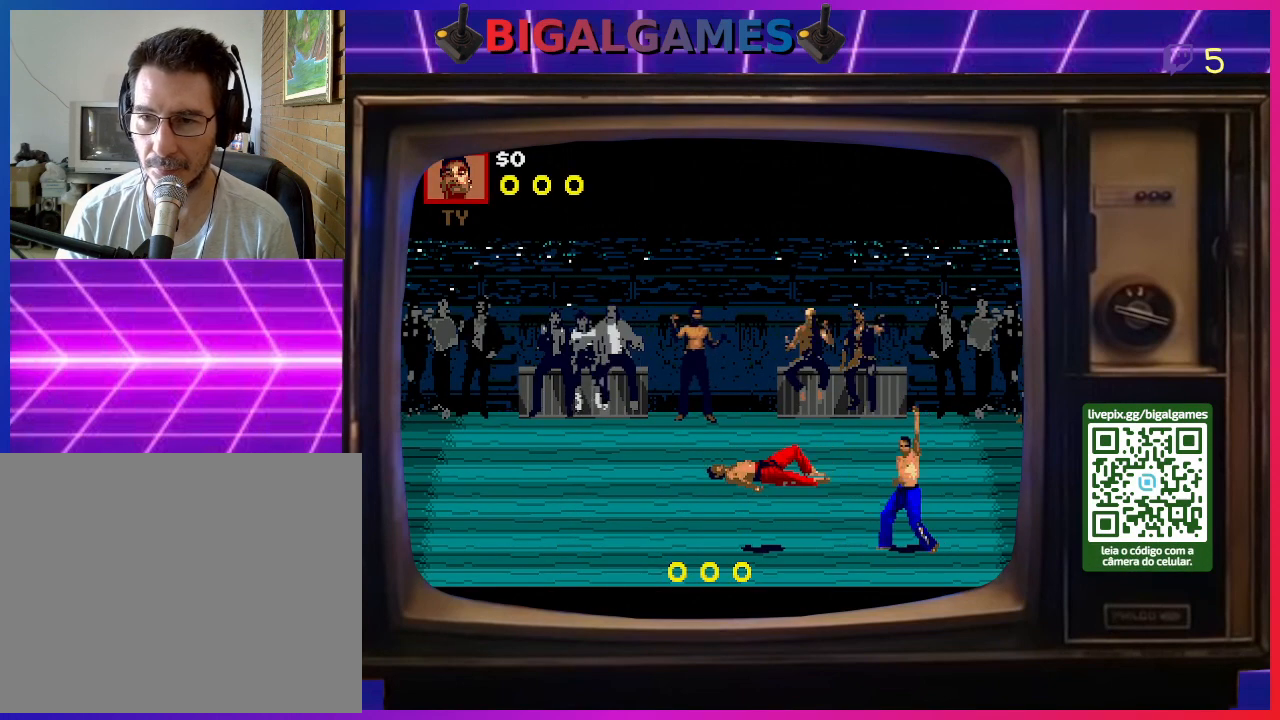
{"buttons": ["DPAD_RIGHT"], "right_stick": "center", "events": [[67, "DPAD_RIGHT", "up"], [433, "DPAD_RIGHT", "down"]]}
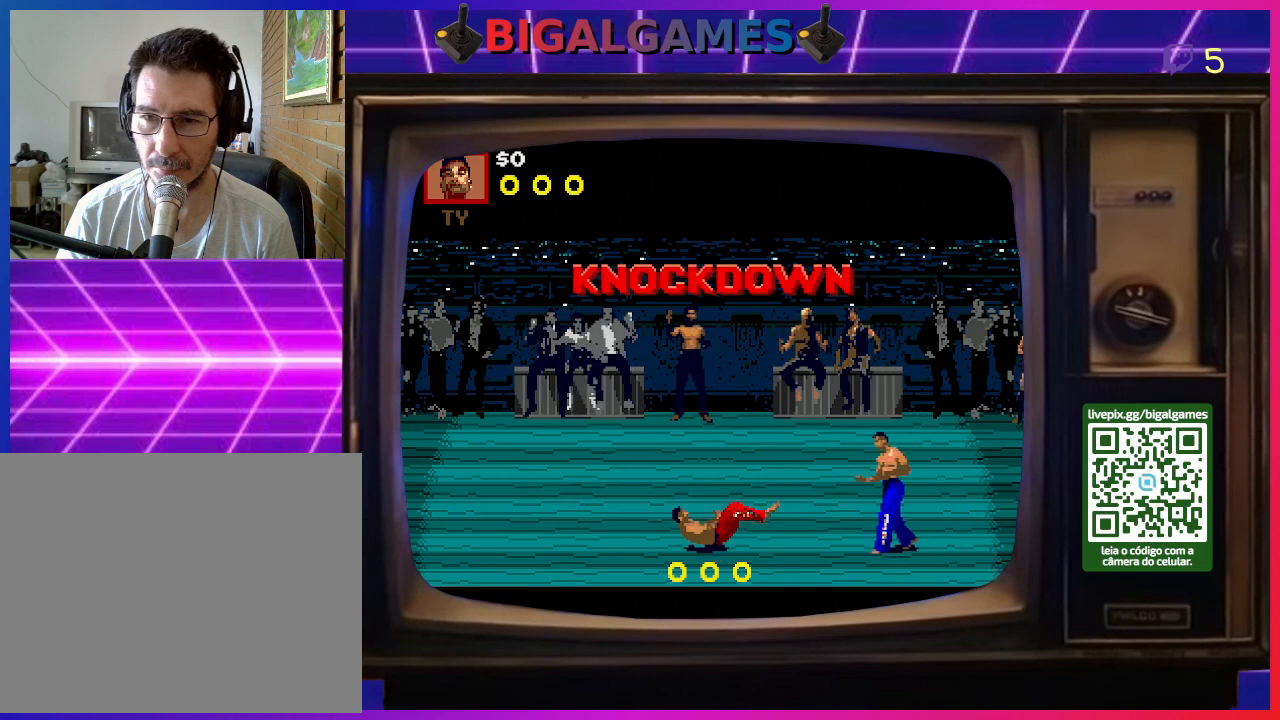
{"buttons": [], "right_stick": "center", "events": [[367, "DPAD_RIGHT", "up"]]}
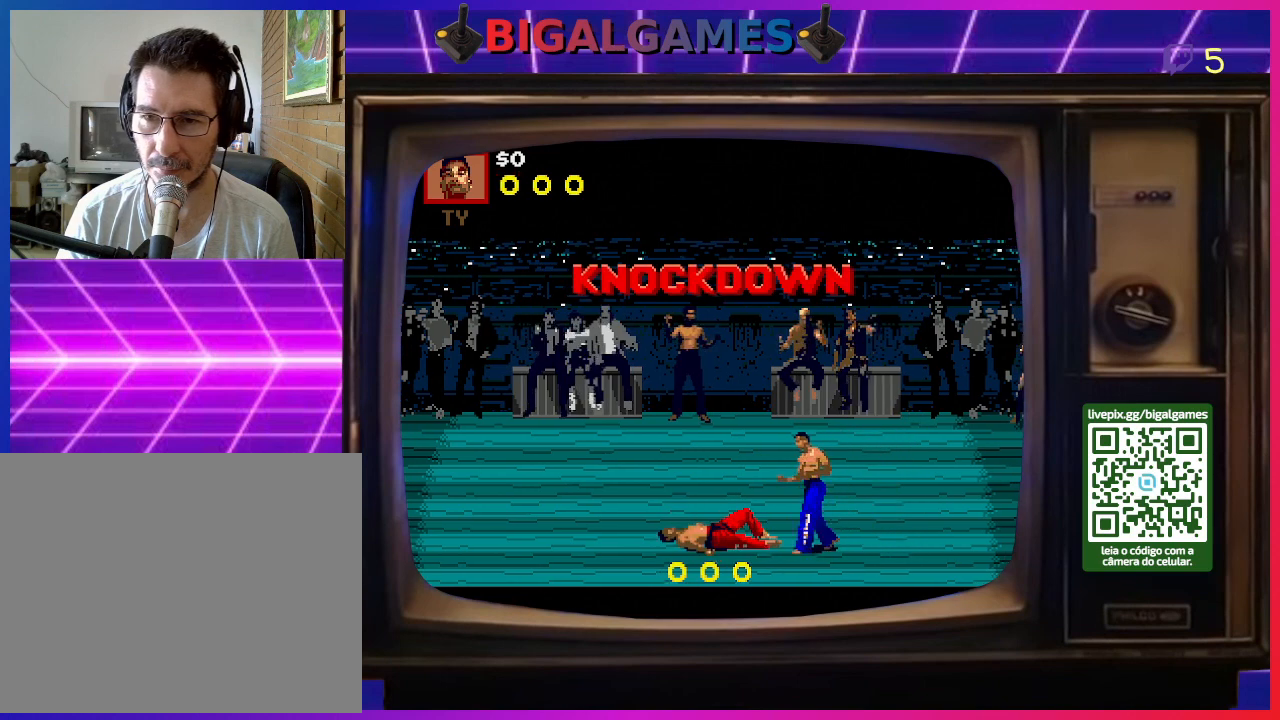
{"buttons": ["CROSS", "SQUARE", "DPAD_UP"], "right_stick": "center", "events": [[133, "CROSS", "down"], [133, "DPAD_RIGHT", "down"], [167, "SQUARE", "down"], [233, "CROSS", "up"], [233, "SQUARE", "up"], [300, "DPAD_RIGHT", "up"], [333, "CROSS", "down"], [333, "SQUARE", "down"], [367, "DPAD_UP", "down"], [433, "CROSS", "up"], [433, "SQUARE", "up"], [467, "CROSS", "down"], [467, "SQUARE", "down"]]}
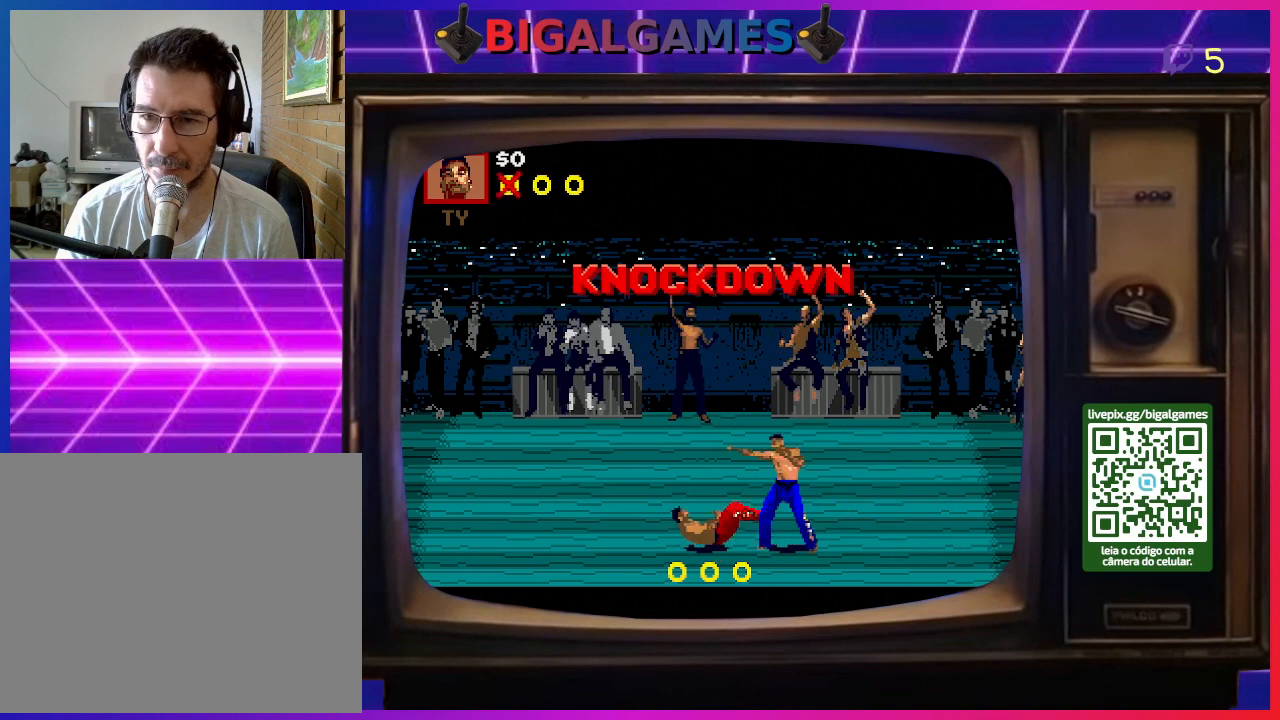
{"buttons": ["CROSS", "SQUARE", "DPAD_UP"], "right_stick": "center", "events": [[67, "CROSS", "up"], [67, "SQUARE", "up"], [133, "CROSS", "down"], [133, "SQUARE", "down"], [233, "SQUARE", "up"], [267, "SQUARE", "down"], [400, "SQUARE", "up"], [433, "CROSS", "up"], [467, "CROSS", "down"], [467, "SQUARE", "down"]]}
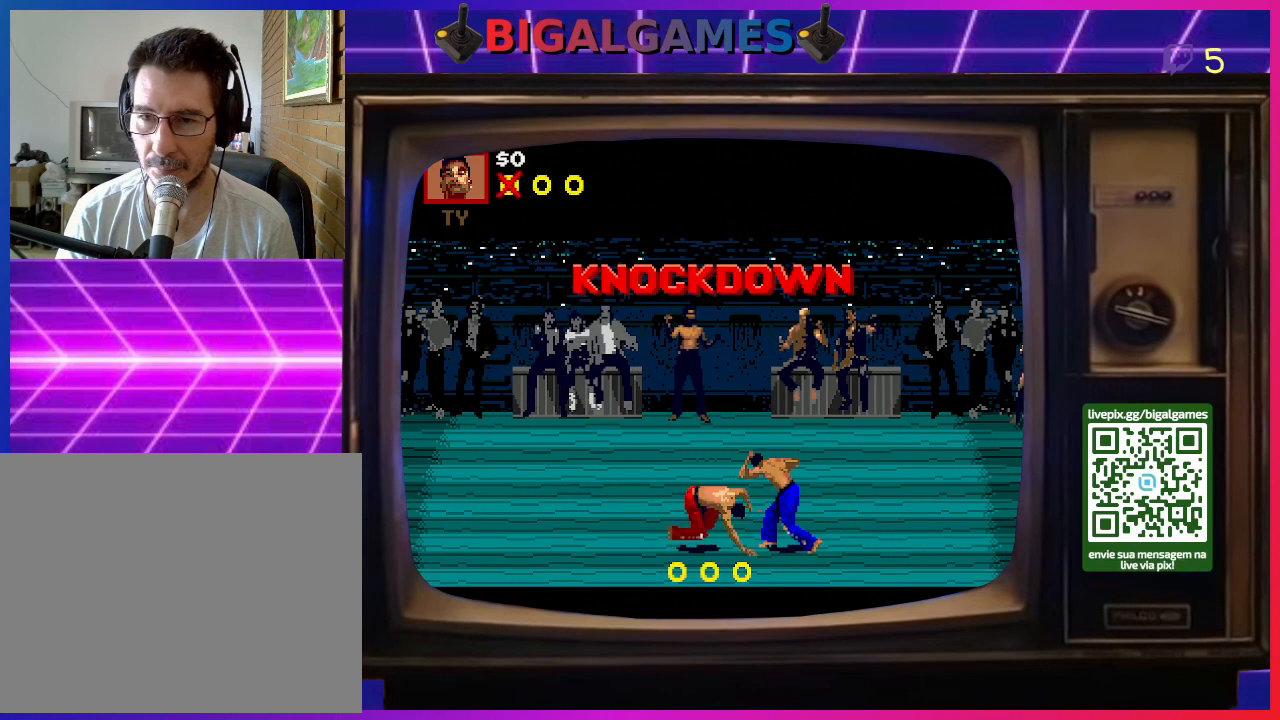
{"buttons": ["DPAD_UP"], "right_stick": "center", "events": [[67, "SQUARE", "up"], [100, "CROSS", "up"], [133, "CROSS", "down"], [167, "SQUARE", "down"], [267, "CROSS", "up"], [267, "SQUARE", "up"], [333, "CROSS", "down"], [333, "SQUARE", "down"], [467, "CROSS", "up"], [467, "SQUARE", "up"]]}
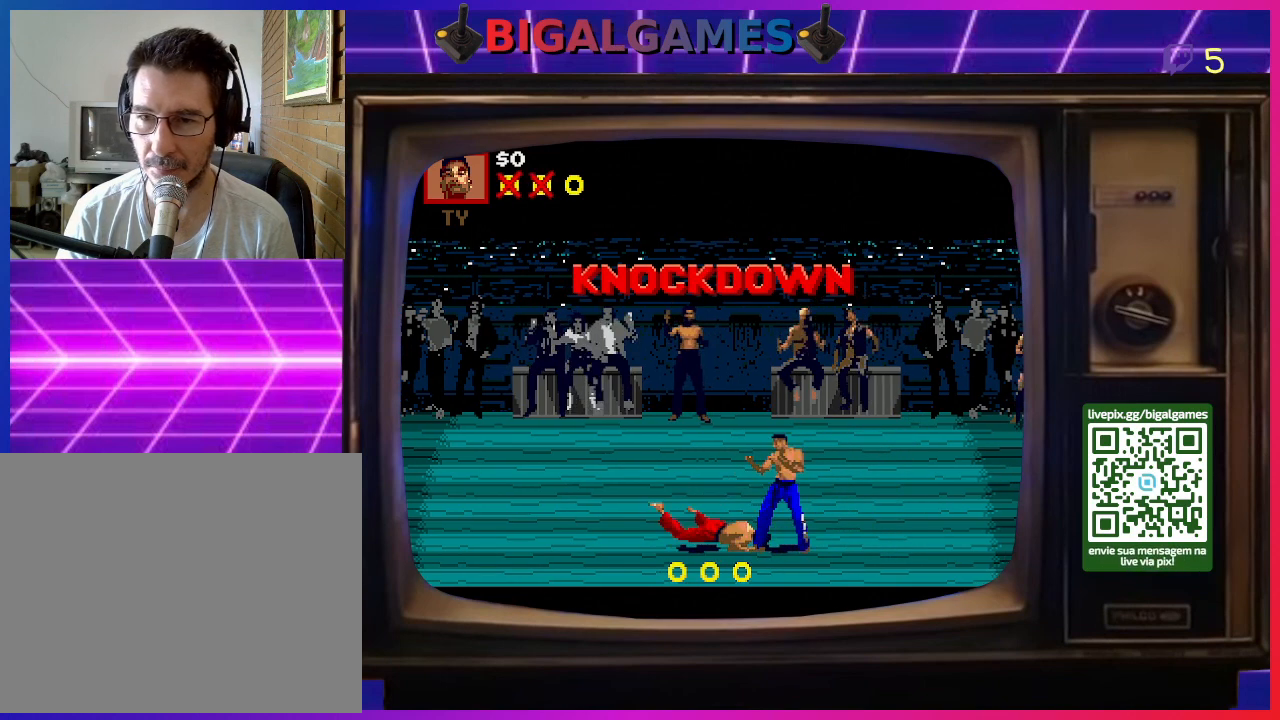
{"buttons": ["CROSS", "DPAD_UP"], "right_stick": "center", "events": [[33, "CROSS", "down"], [33, "SQUARE", "down"], [133, "DPAD_UP", "up"], [133, "SQUARE", "up"], [167, "CROSS", "up"], [200, "CROSS", "down"], [200, "DPAD_UP", "down"], [233, "SQUARE", "down"], [333, "SQUARE", "up"], [367, "CROSS", "up"], [400, "CROSS", "down"], [400, "SQUARE", "down"], [500, "SQUARE", "up"]]}
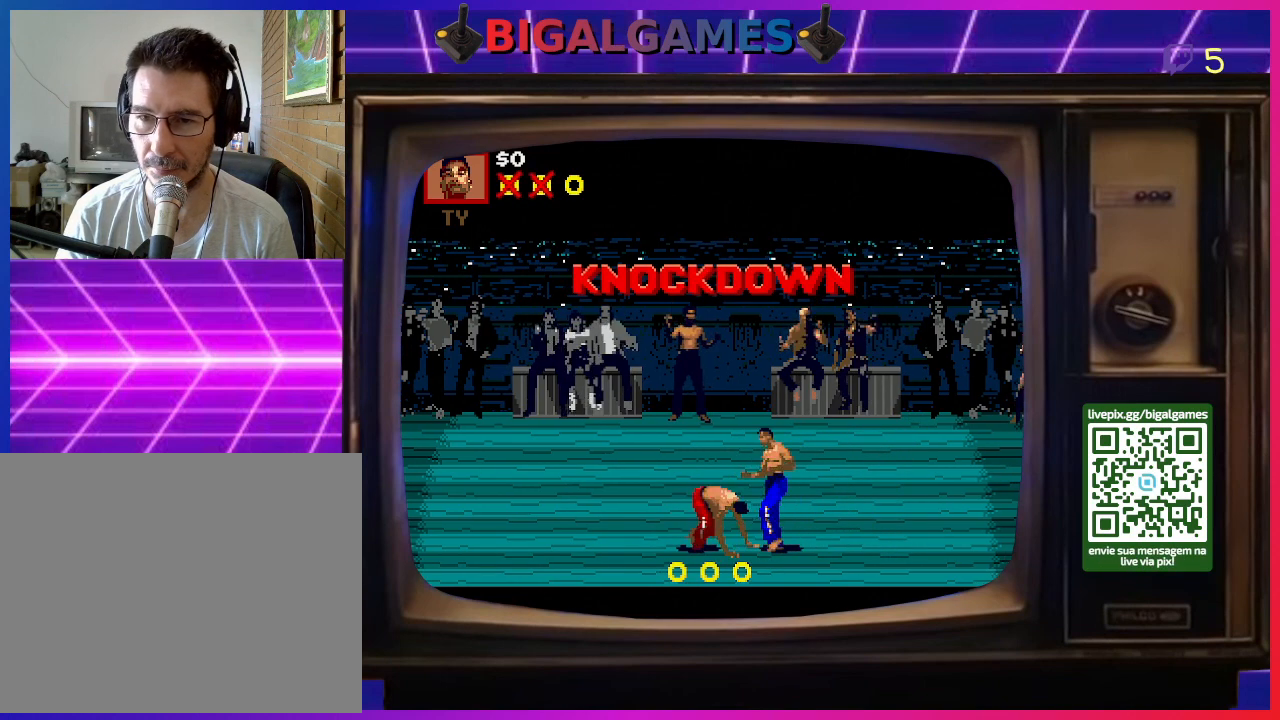
{"buttons": ["CROSS", "SQUARE", "DPAD_UP"], "right_stick": "center", "events": [[33, "CROSS", "up"], [33, "DPAD_UP", "up"], [67, "CROSS", "down"], [67, "DPAD_UP", "down"], [67, "SQUARE", "down"], [167, "DPAD_UP", "up"], [167, "SQUARE", "up"], [200, "CROSS", "up"], [233, "CROSS", "down"], [233, "DPAD_UP", "down"], [233, "SQUARE", "down"], [367, "CROSS", "up"], [367, "SQUARE", "up"], [400, "CROSS", "down"], [433, "SQUARE", "down"]]}
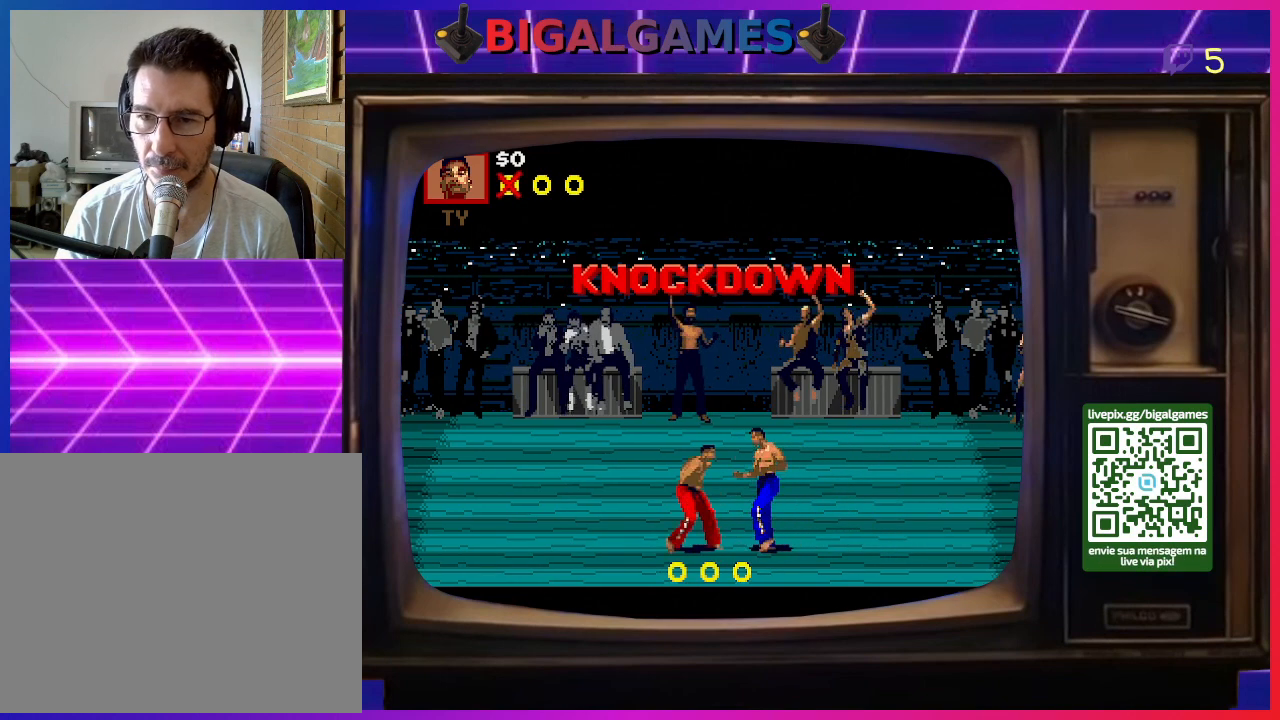
{"buttons": ["CROSS", "SQUARE", "DPAD_UP"], "right_stick": "center", "events": [[33, "CROSS", "up"], [33, "SQUARE", "up"], [67, "CROSS", "down"], [100, "SQUARE", "down"], [167, "DPAD_UP", "up"], [200, "DPAD_UP", "down"], [233, "CROSS", "up"], [233, "SQUARE", "up"], [267, "CROSS", "down"], [267, "SQUARE", "down"], [400, "SQUARE", "up"], [433, "CROSS", "up"], [467, "CROSS", "down"], [467, "SQUARE", "down"]]}
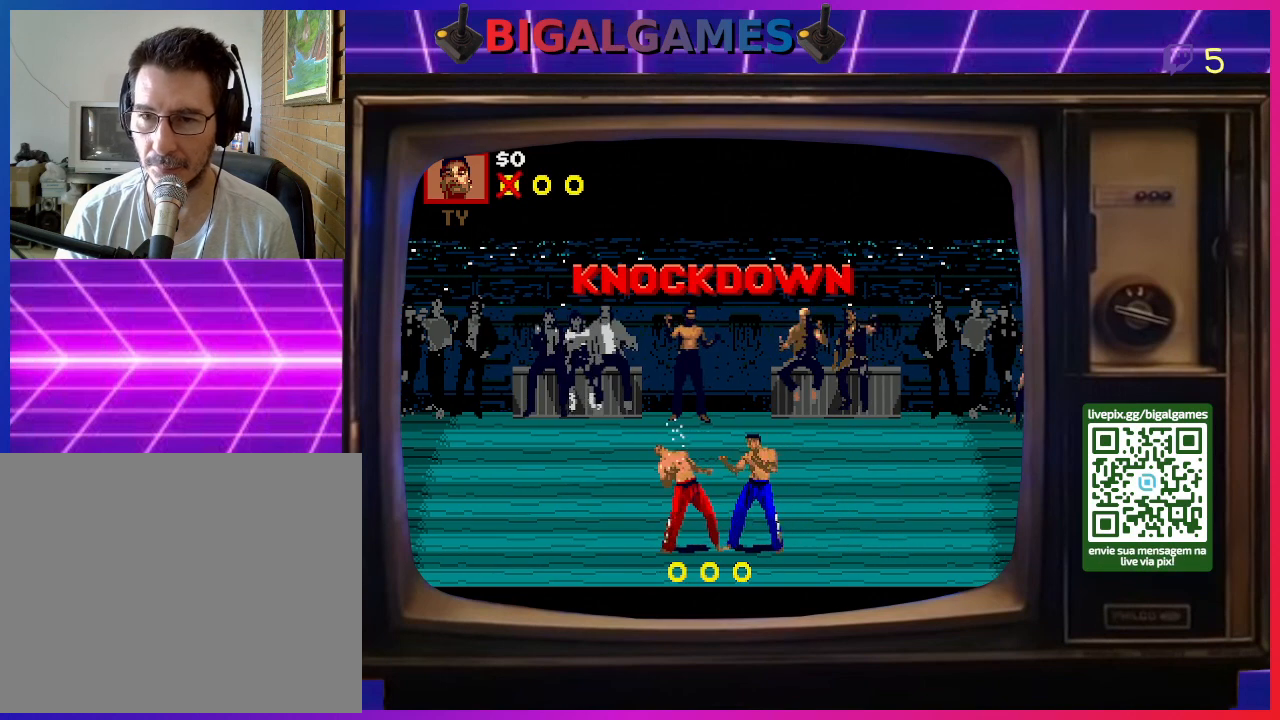
{"buttons": ["DPAD_UP"], "right_stick": "center", "events": [[67, "SQUARE", "up"], [133, "SQUARE", "down"], [267, "CROSS", "up"], [267, "SQUARE", "up"], [333, "CROSS", "down"], [333, "SQUARE", "down"], [467, "SQUARE", "up"], [500, "CROSS", "up"]]}
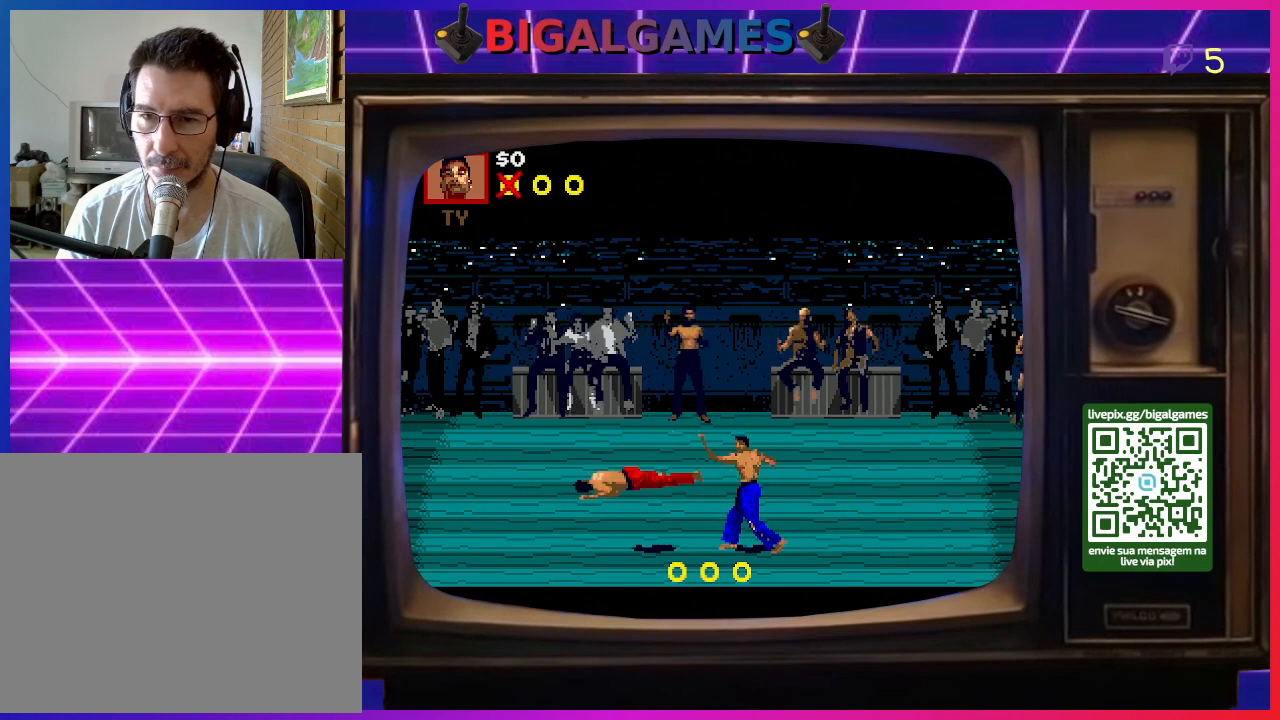
{"buttons": [], "right_stick": "center", "events": [[33, "CROSS", "down"], [67, "SQUARE", "down"], [133, "SQUARE", "up"], [167, "CROSS", "up"], [167, "DPAD_UP", "up"]]}
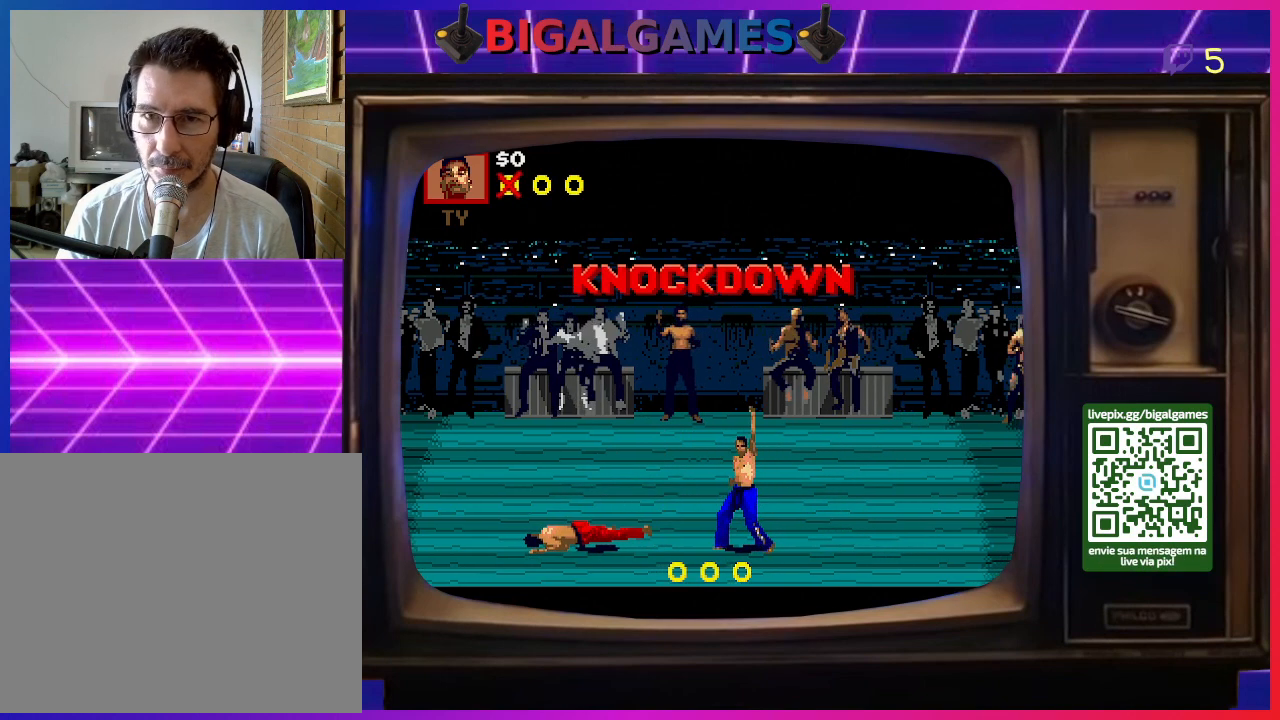
{"buttons": [], "right_stick": "center", "events": []}
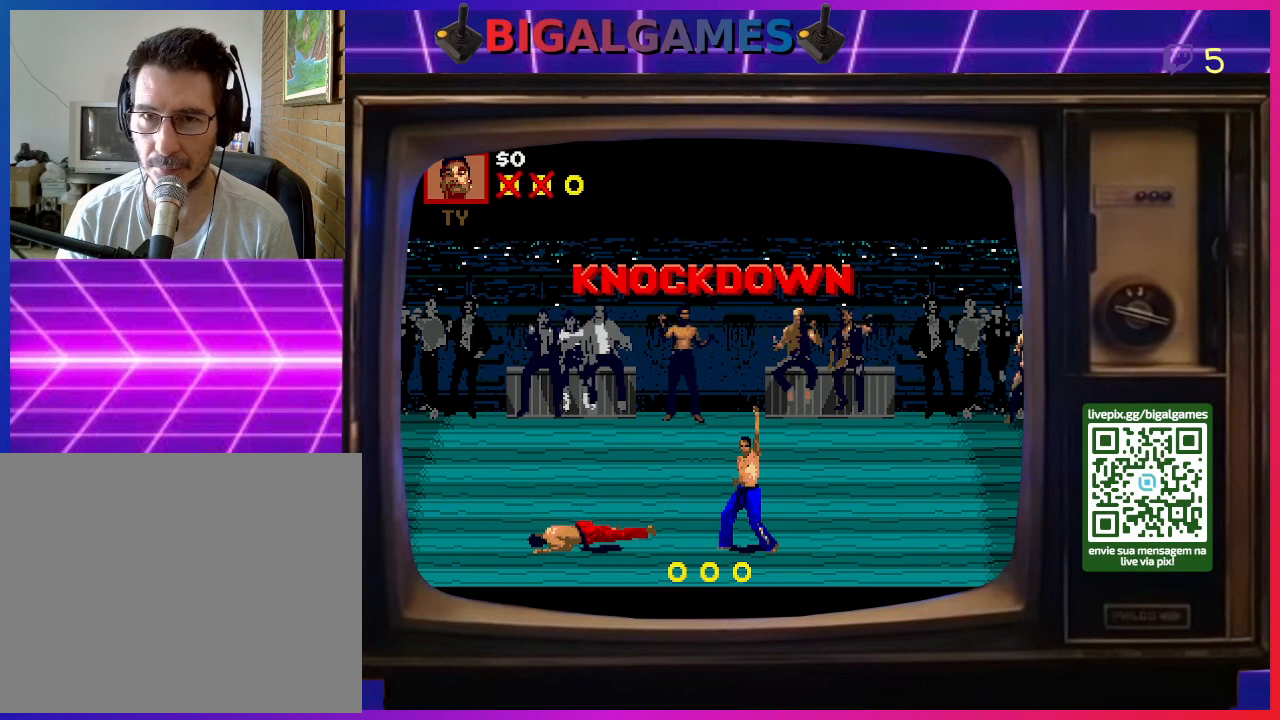
{"buttons": [], "right_stick": "center", "events": []}
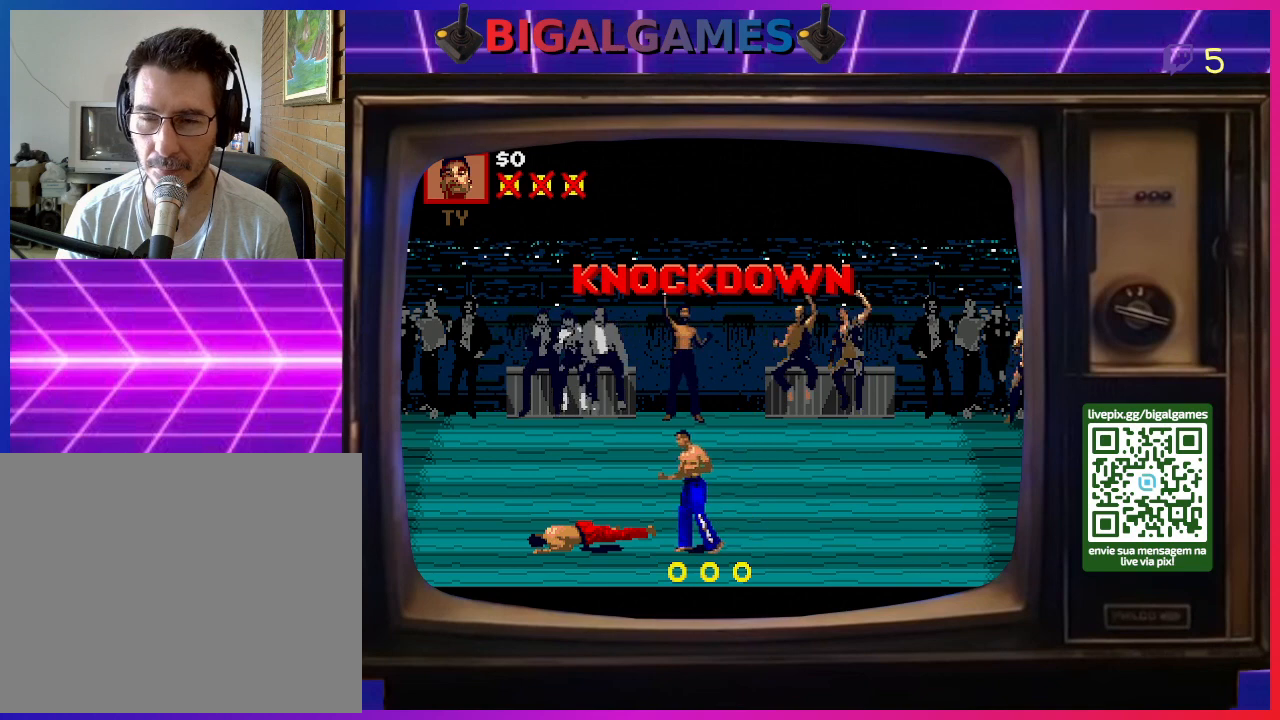
{"buttons": [], "right_stick": "center", "events": [[300, "R3", "down"], [433, "R3", "up"]]}
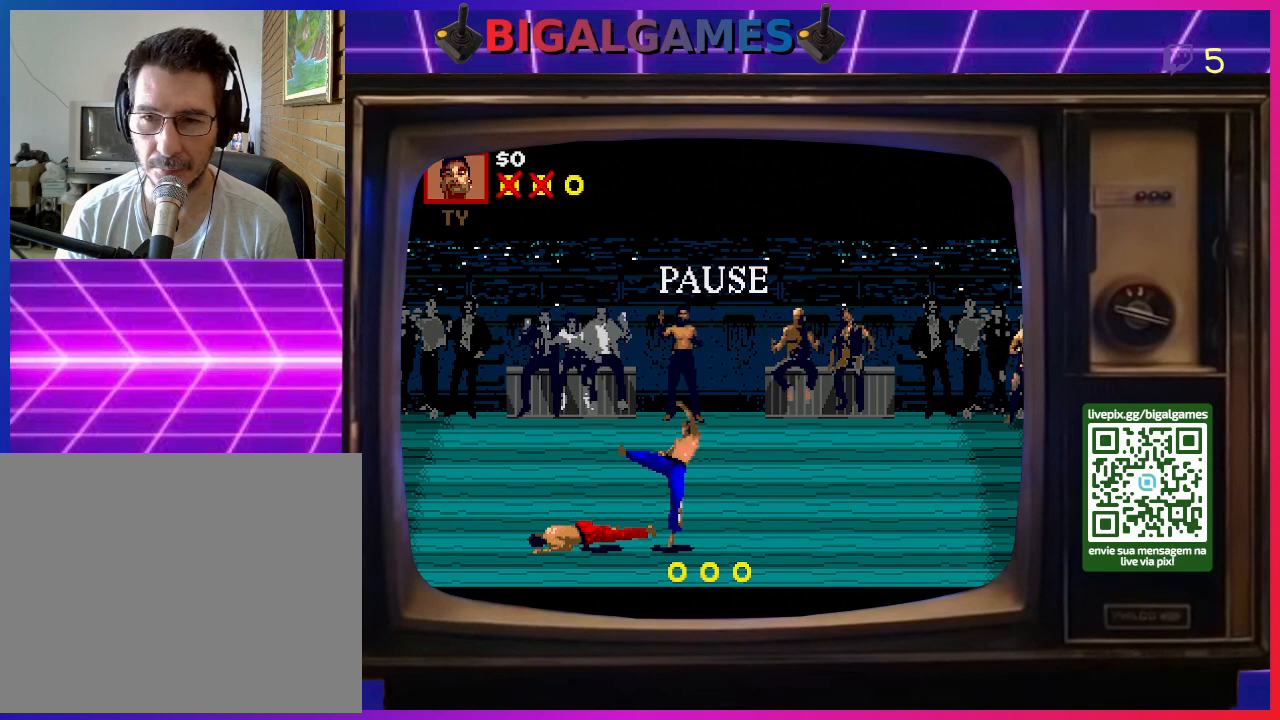
{"buttons": ["R3"], "right_stick": "center", "events": [[33, "R3", "down"], [133, "R3", "up"], [233, "R3", "down"], [367, "R3", "up"], [500, "R3", "down"]]}
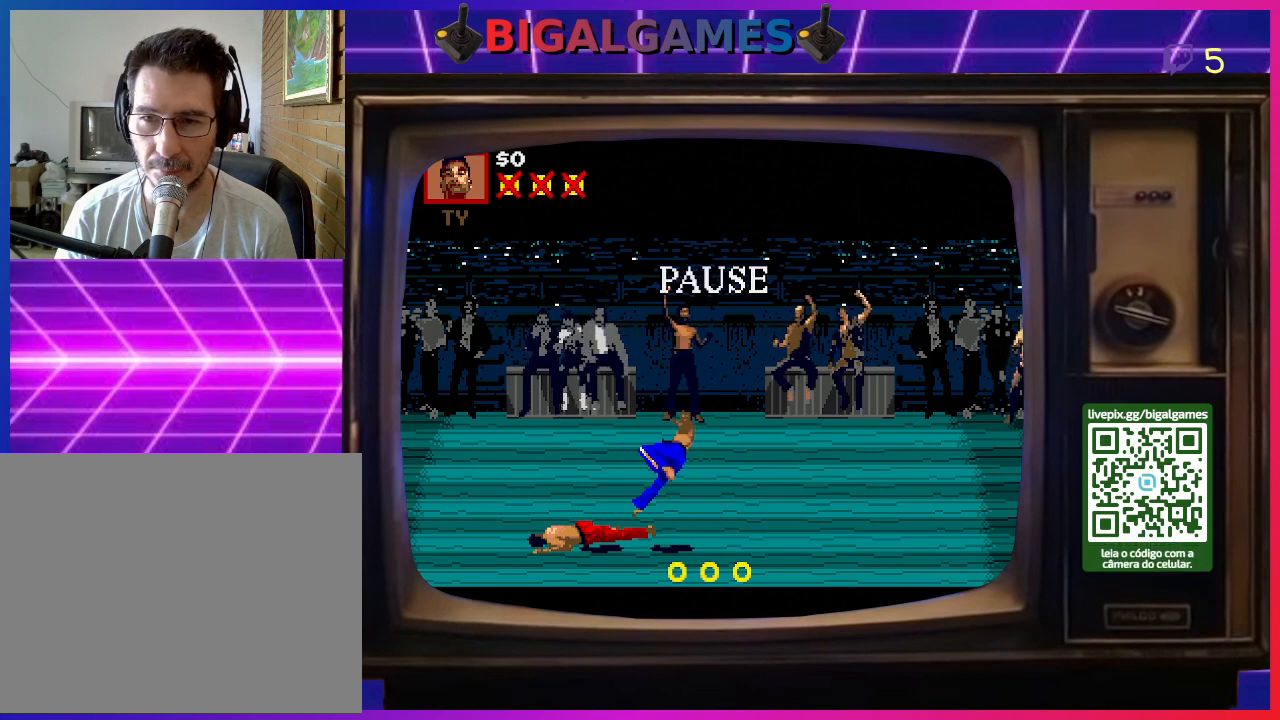
{"buttons": [], "right_stick": "center", "events": [[133, "R3", "up"], [333, "R3", "down"], [433, "R3", "up"]]}
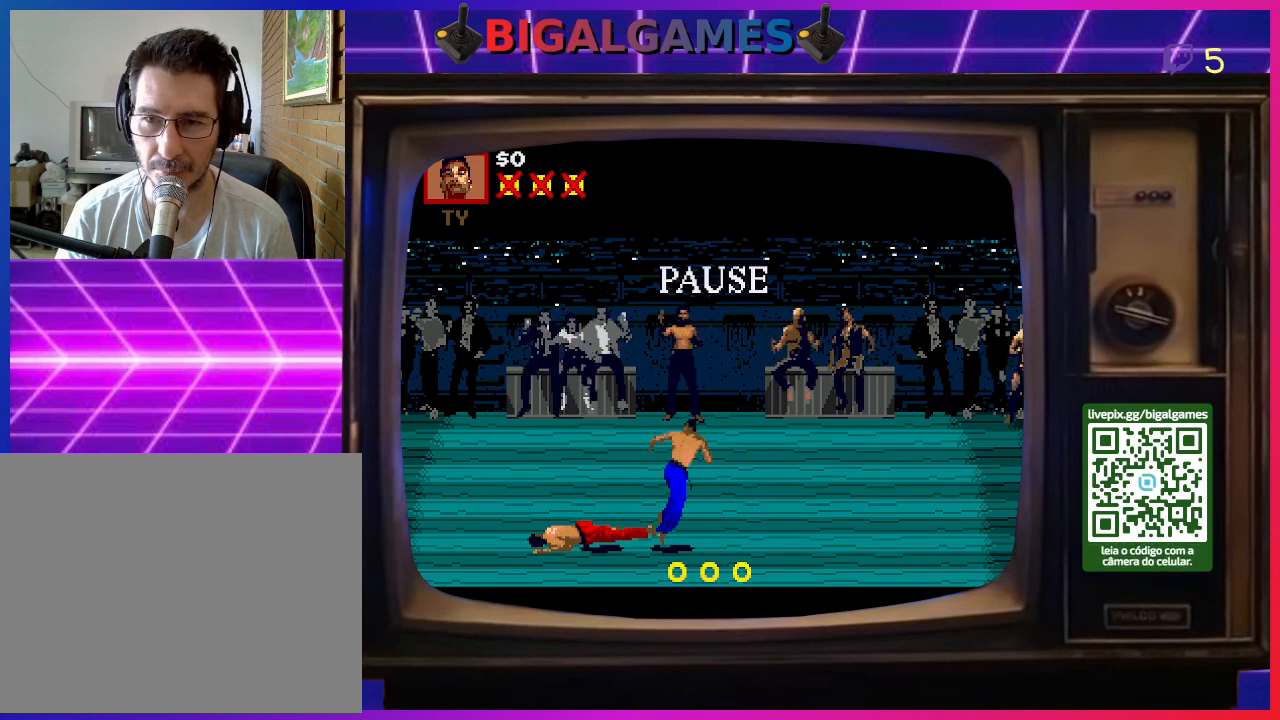
{"buttons": [], "right_stick": "center", "events": [[67, "R3", "down"], [167, "R3", "up"], [300, "R3", "down"], [433, "R3", "up"]]}
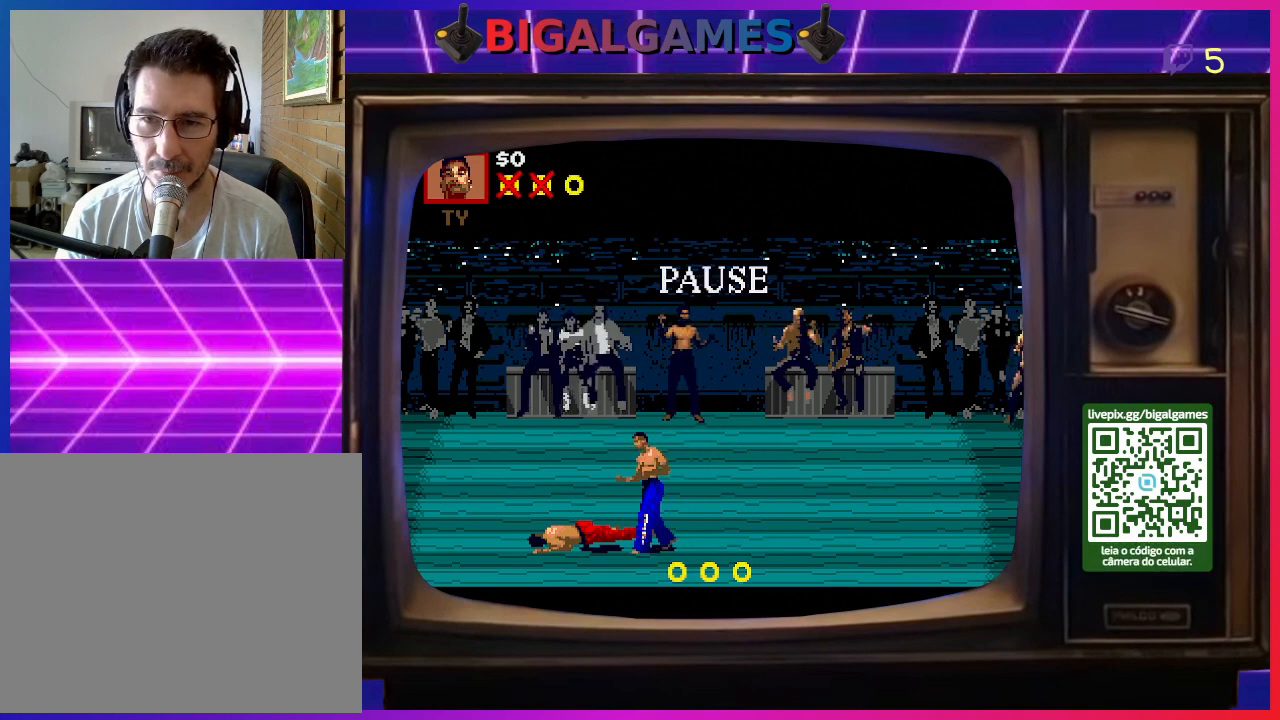
{"buttons": [], "right_stick": "center", "events": [[333, "R3", "down"], [500, "R3", "up"]]}
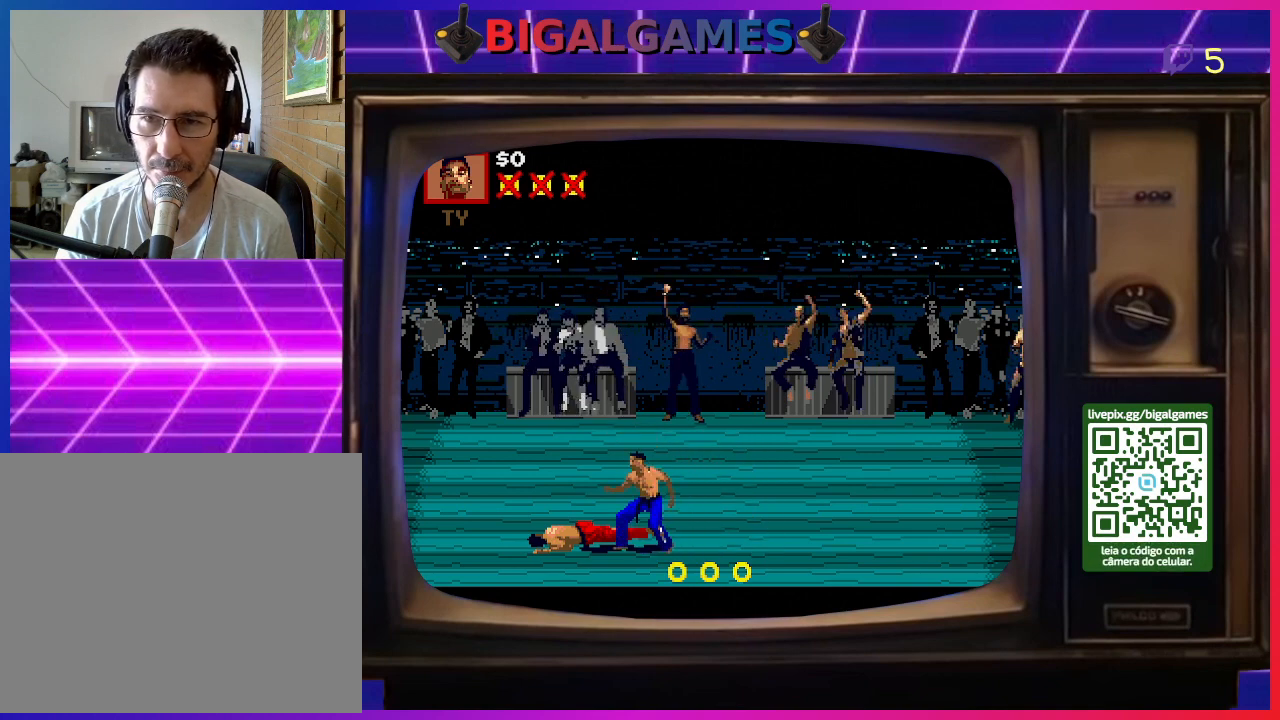
{"buttons": [], "right_stick": "center", "events": []}
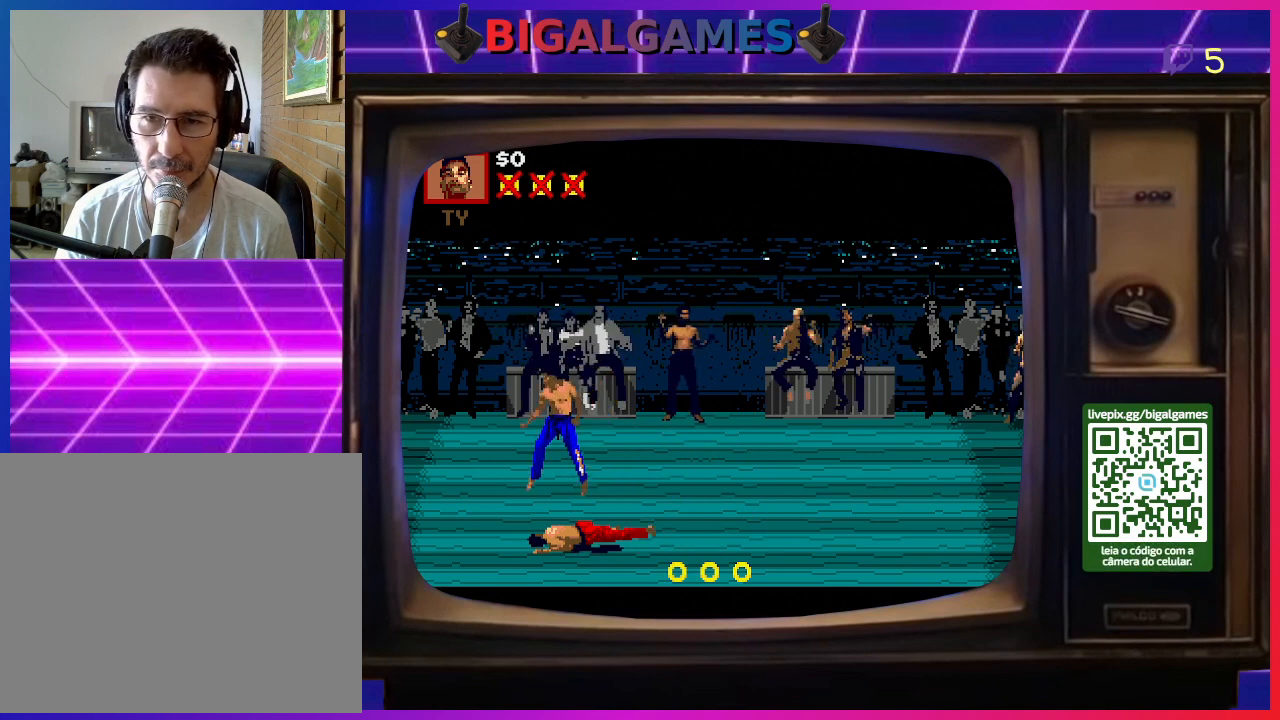
{"buttons": [], "right_stick": "center", "events": []}
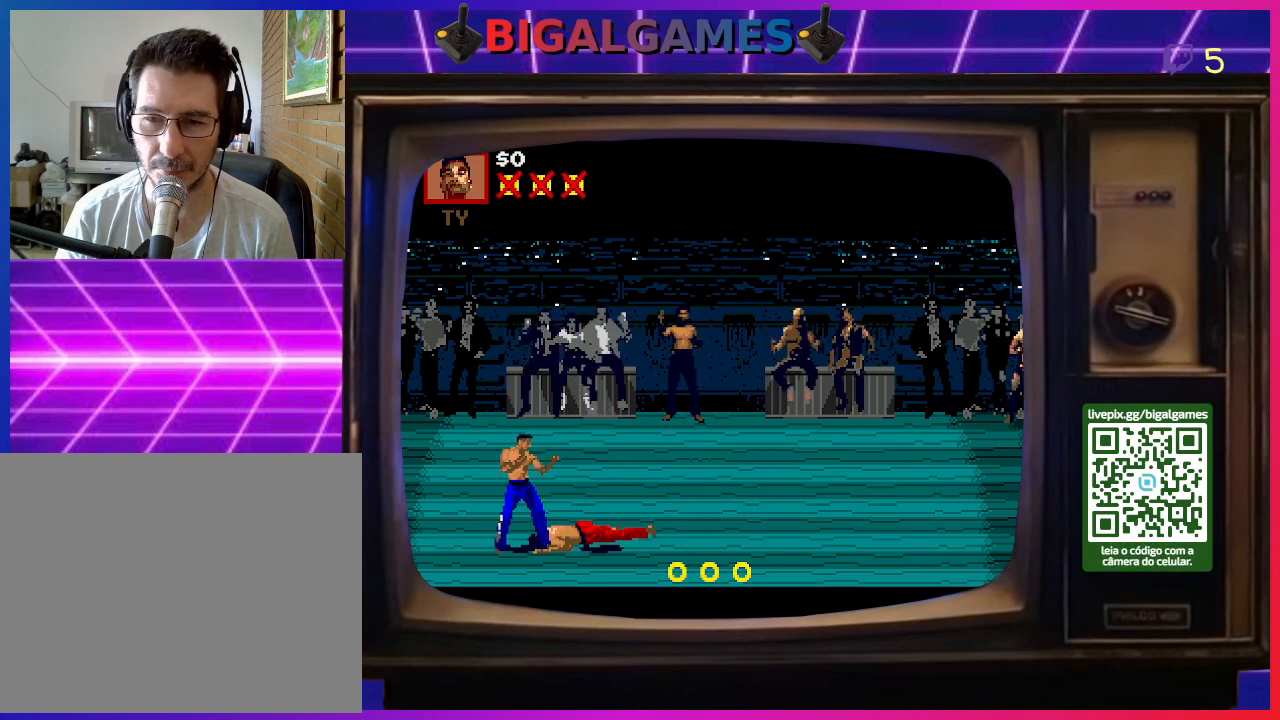
{"buttons": [], "right_stick": "center", "events": []}